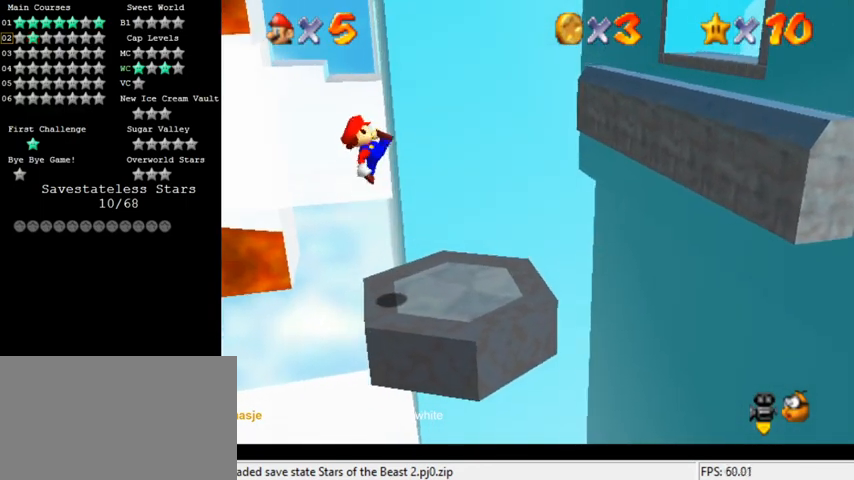
Gameplay with keyboard; each line is a JSON object with the keys held at the frame after it. "events" lists presses ("down") and releases ("up") of "a", "c", "ctrl", "d", "down", "left", "return", "right", "s", "shift", "up", "w", "x" and "y" between this image and that frame as [ms after this image, input, new state], when the widget could be followed in between. No other keys are recorded. Mouse input is not recorded.
{"keys": ["right", "shift"], "events": [[233, "right", "down"], [400, "shift", "down"]]}
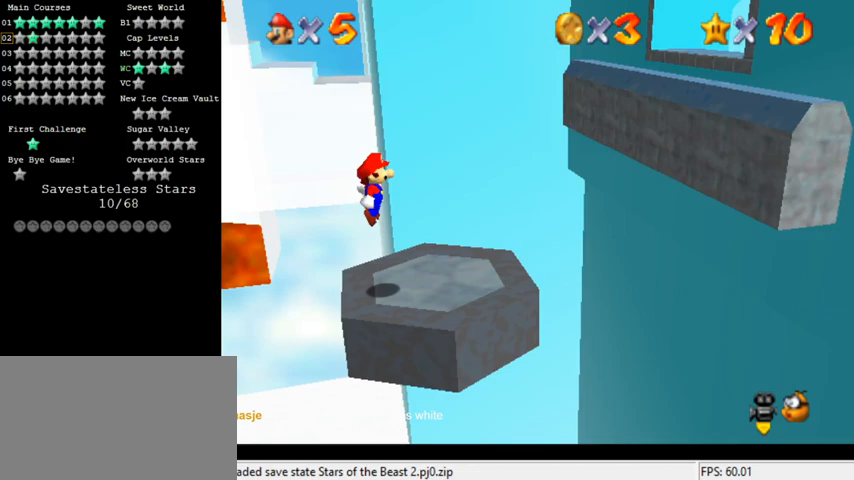
{"keys": ["right"], "events": [[33, "shift", "up"]]}
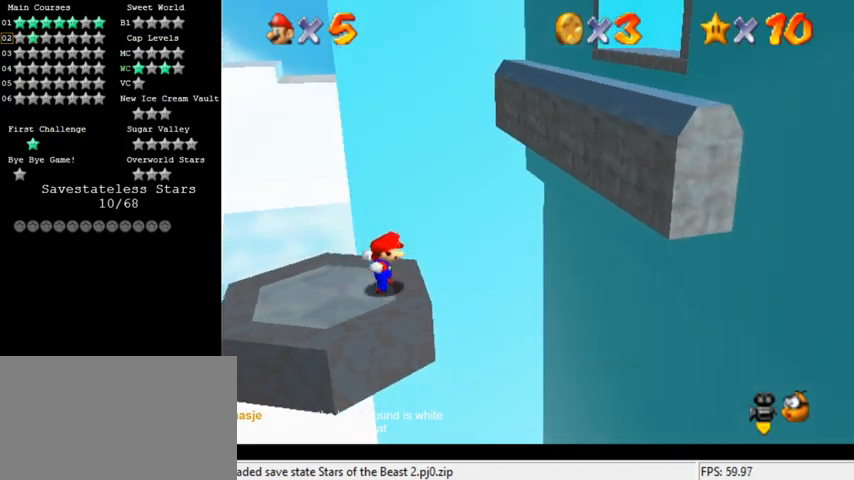
{"keys": ["right", "shift"], "events": [[67, "shift", "down"]]}
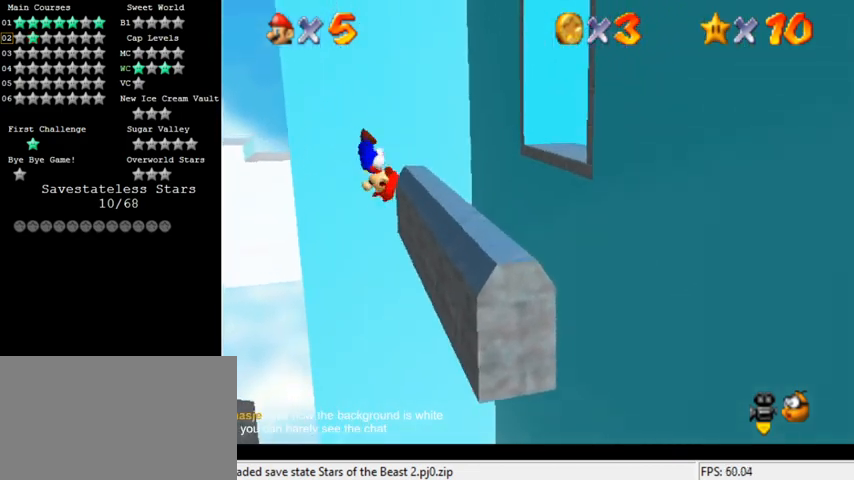
{"keys": ["right", "shift"], "events": []}
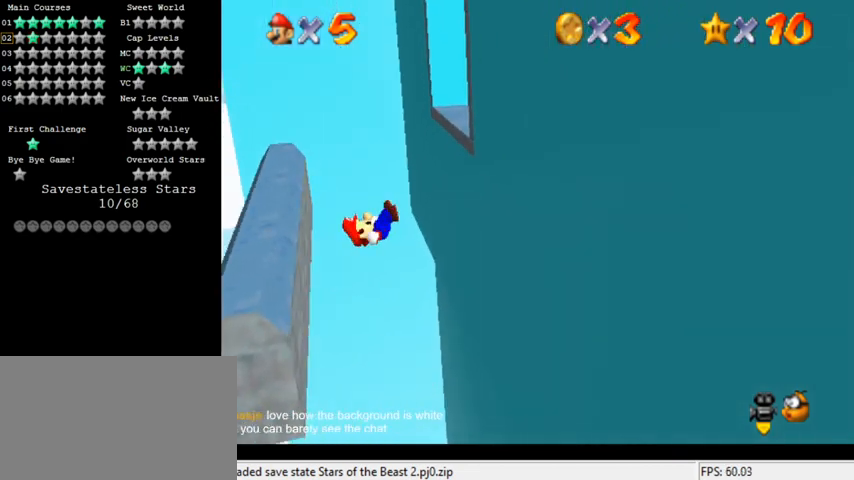
{"keys": ["left", "shift", "up"], "events": [[233, "shift", "up"], [367, "left", "down"], [367, "right", "up"], [367, "shift", "down"], [400, "up", "down"]]}
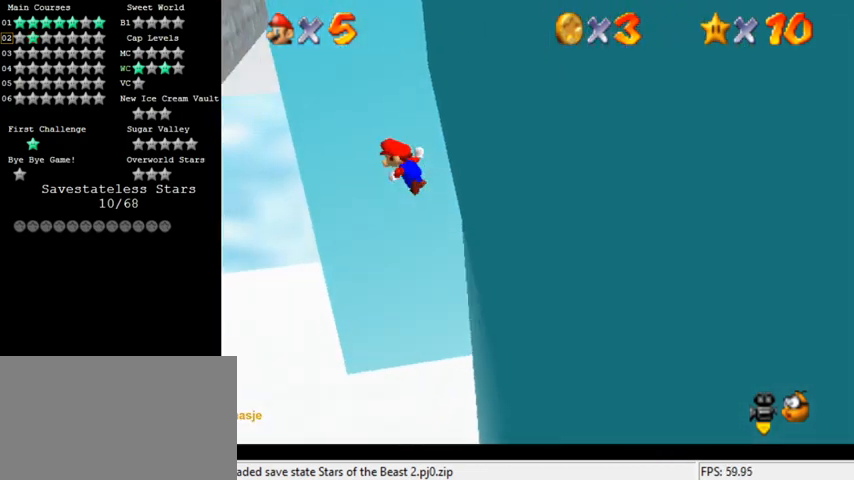
{"keys": ["up"], "events": [[233, "shift", "up"], [500, "left", "up"]]}
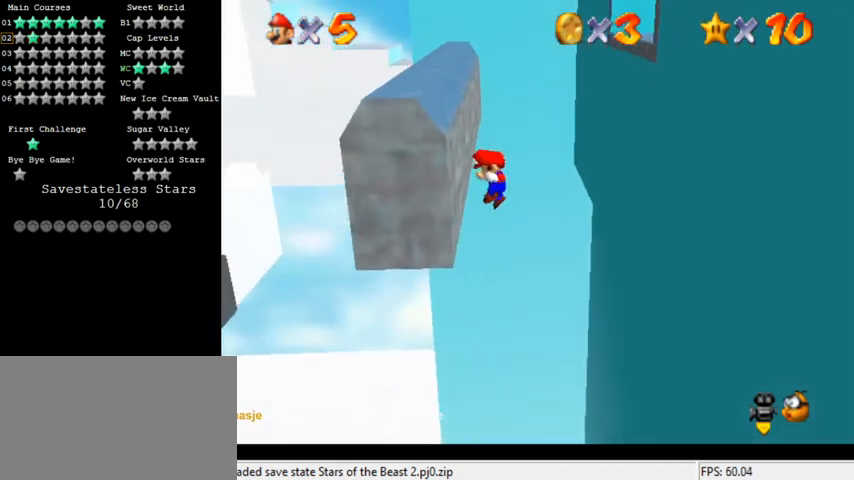
{"keys": ["right", "up"], "events": [[33, "right", "down"], [33, "shift", "down"], [133, "right", "up"], [133, "shift", "up"], [367, "right", "down"]]}
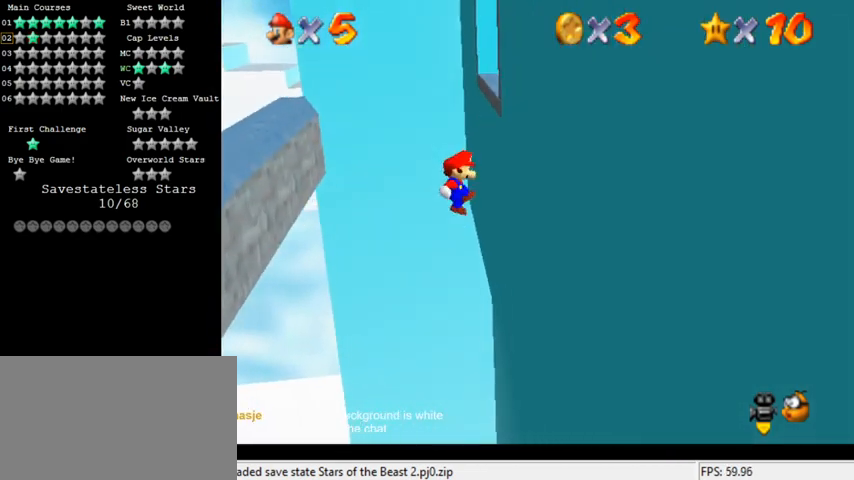
{"keys": ["left", "up"], "events": [[267, "left", "down"], [267, "right", "up"], [267, "shift", "down"], [433, "shift", "up"]]}
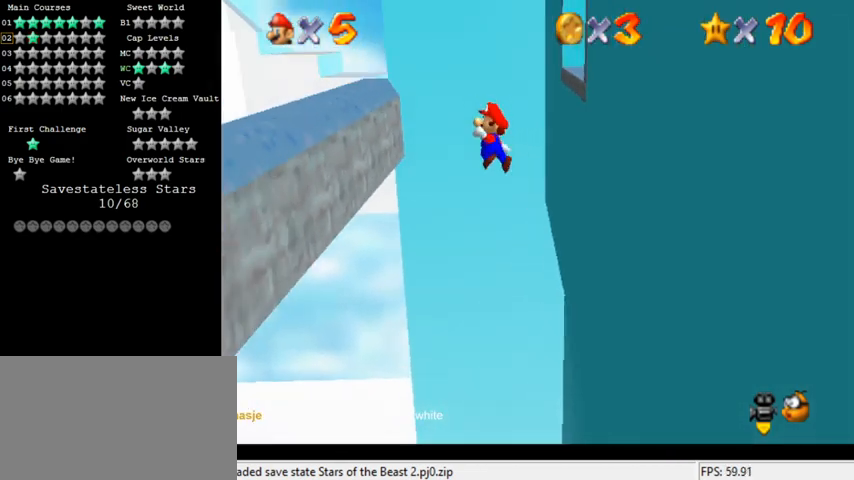
{"keys": ["right", "up"], "events": [[333, "left", "up"], [367, "shift", "down"], [467, "shift", "up"], [500, "right", "down"]]}
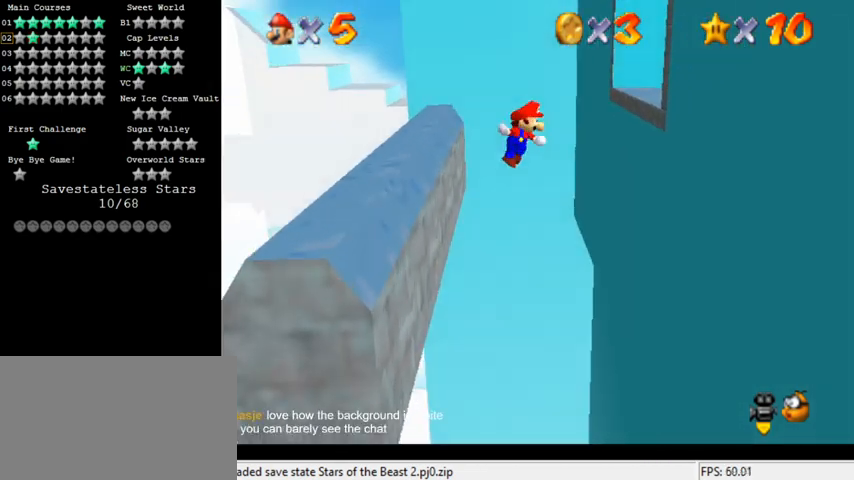
{"keys": ["right", "up"], "events": [[133, "right", "up"], [333, "right", "down"]]}
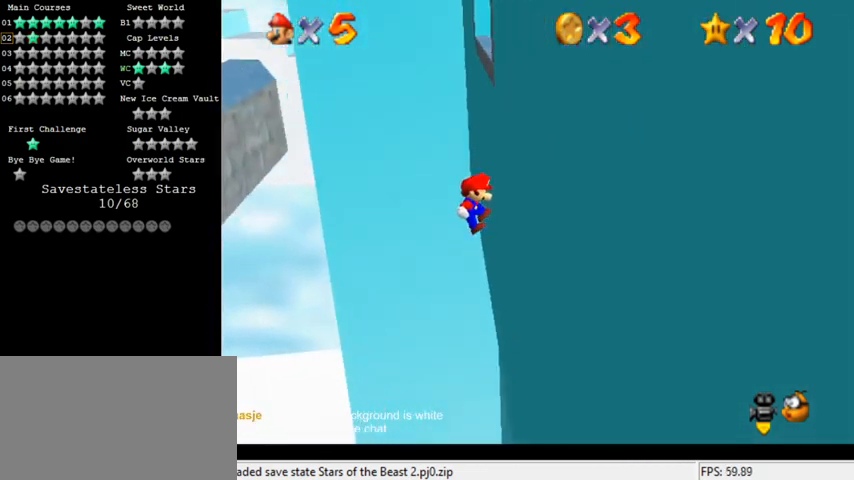
{"keys": ["left", "up"], "events": [[133, "left", "down"], [133, "right", "up"], [133, "shift", "down"], [333, "shift", "up"], [400, "left", "up"], [500, "left", "down"]]}
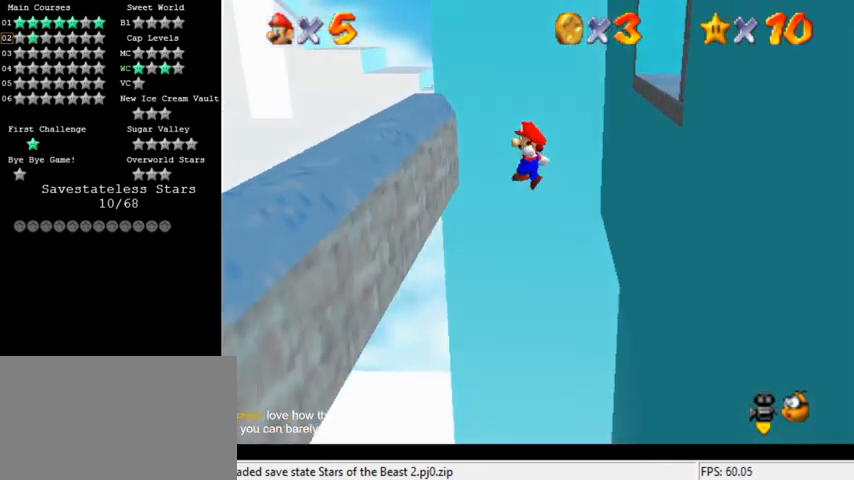
{"keys": ["shift", "up"], "events": [[267, "left", "up"], [300, "shift", "down"]]}
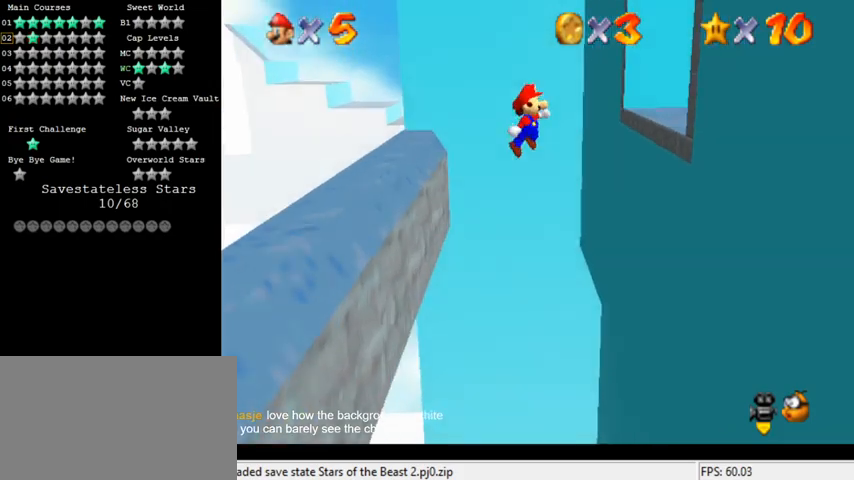
{"keys": ["right", "shift", "up"], "events": [[333, "right", "down"]]}
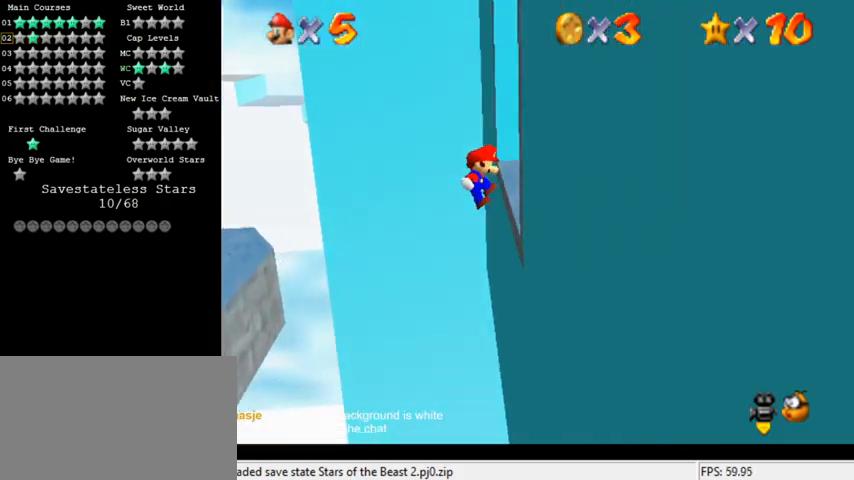
{"keys": ["right", "up"], "events": [[67, "right", "up"], [133, "shift", "up"], [267, "up", "up"], [333, "a", "down"], [333, "up", "down"], [400, "right", "down"], [467, "a", "up"]]}
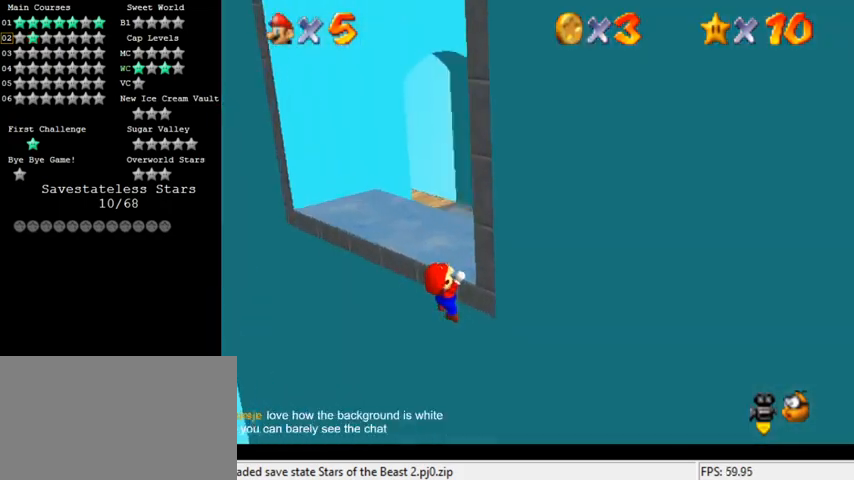
{"keys": [], "events": [[33, "a", "down"], [133, "right", "up"], [167, "a", "up"], [300, "up", "up"]]}
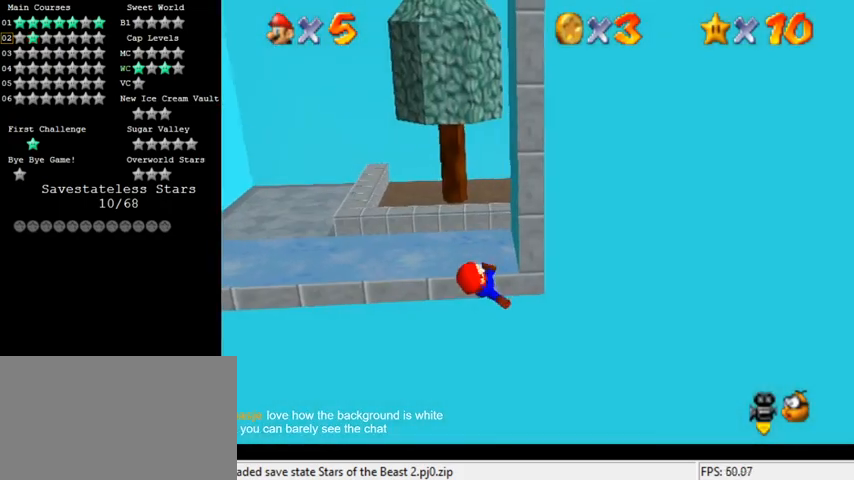
{"keys": ["shift", "up"], "events": [[467, "shift", "down"], [500, "up", "down"]]}
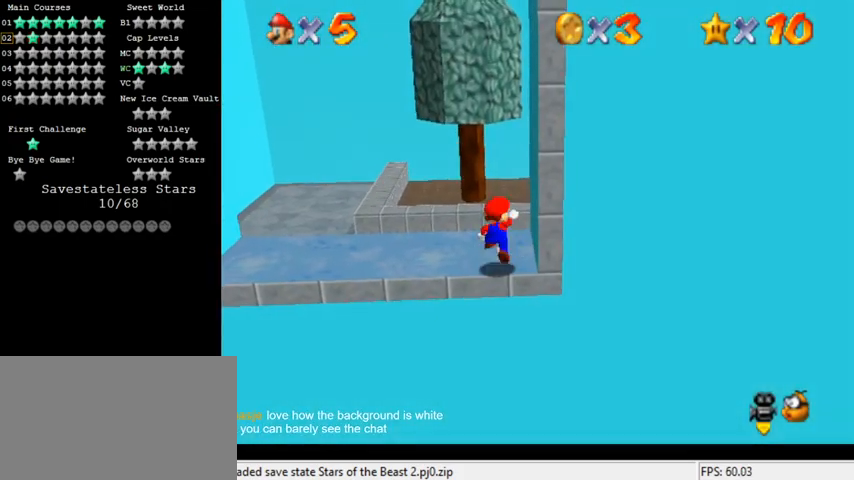
{"keys": ["ctrl", "up"], "events": [[367, "ctrl", "down"], [367, "shift", "up"]]}
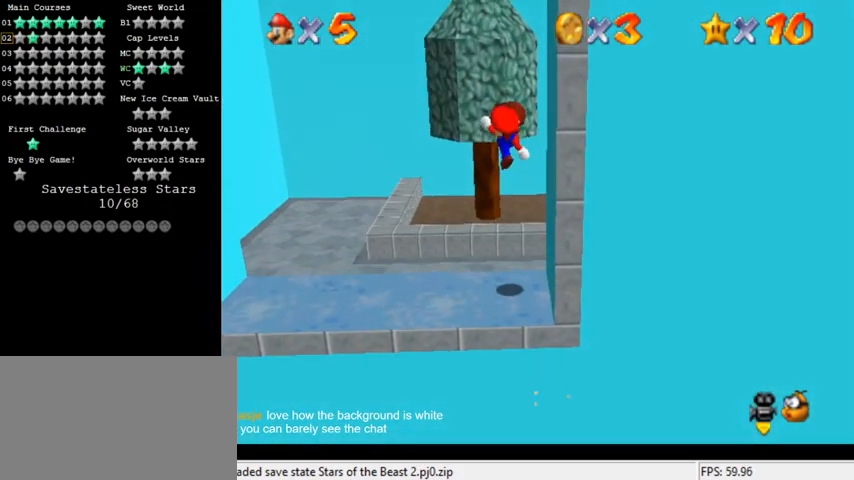
{"keys": ["left"], "events": [[33, "ctrl", "up"], [100, "a", "down"], [200, "a", "up"], [200, "left", "down"], [267, "a", "down"], [367, "up", "up"], [400, "a", "up"]]}
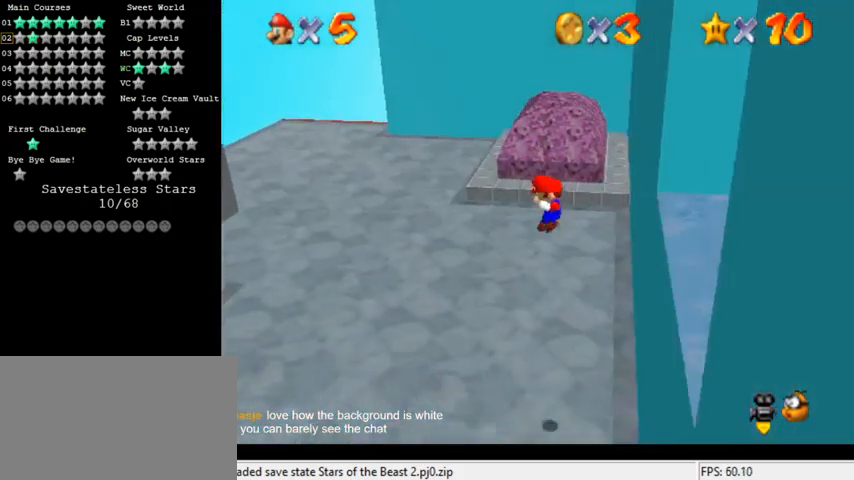
{"keys": ["left", "up"], "events": [[367, "up", "down"]]}
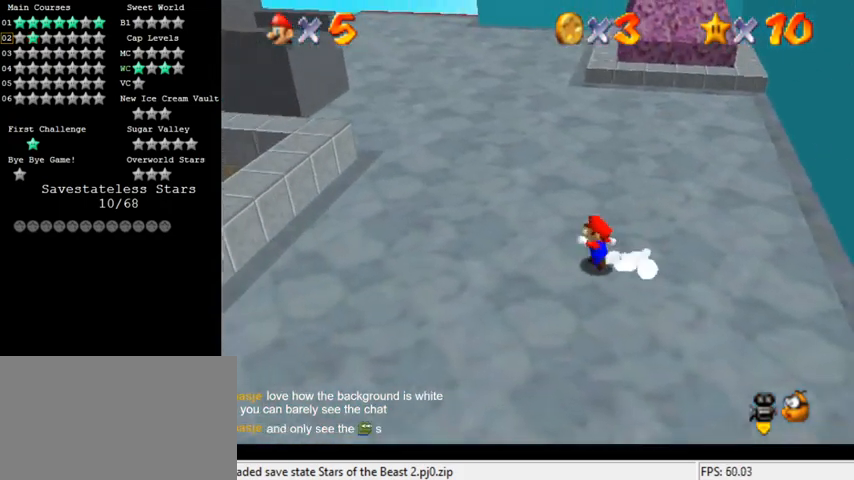
{"keys": ["left", "shift", "up"], "events": [[100, "ctrl", "down"], [267, "ctrl", "up"], [500, "shift", "down"]]}
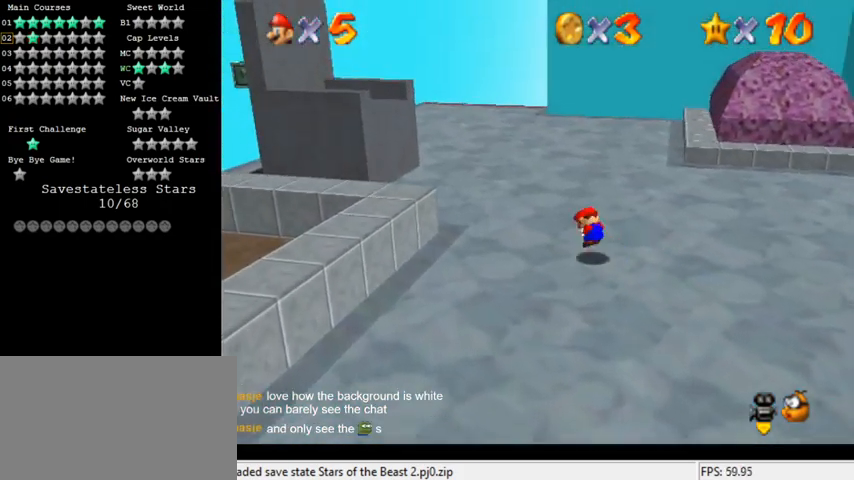
{"keys": ["up"], "events": [[133, "shift", "up"], [400, "left", "up"]]}
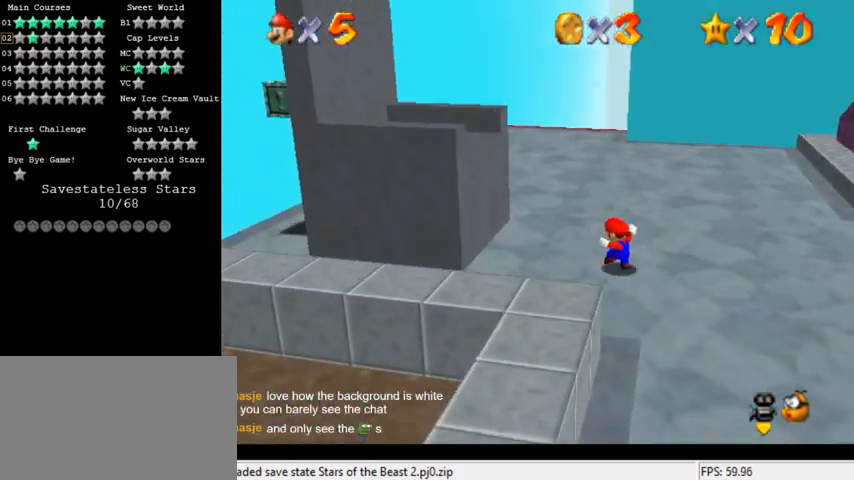
{"keys": ["d", "up"], "events": [[400, "d", "down"]]}
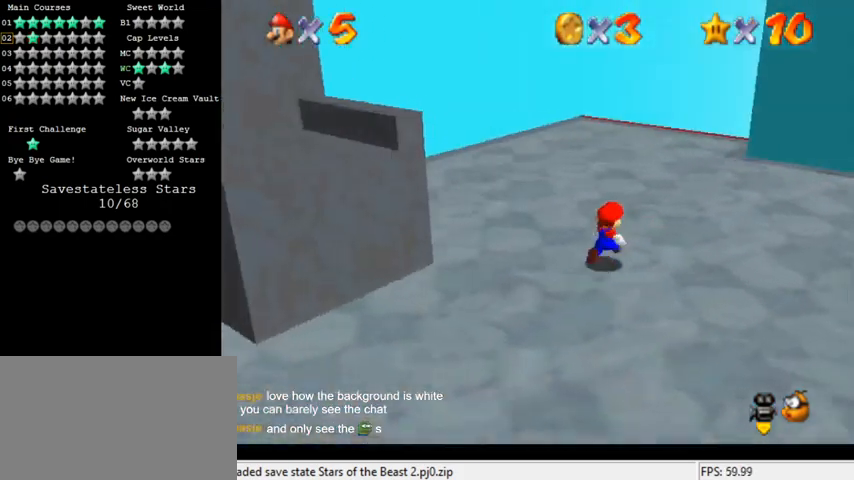
{"keys": ["left", "up"], "events": [[33, "d", "up"], [33, "right", "down"], [200, "right", "up"], [233, "a", "down"], [367, "a", "up"], [367, "left", "down"]]}
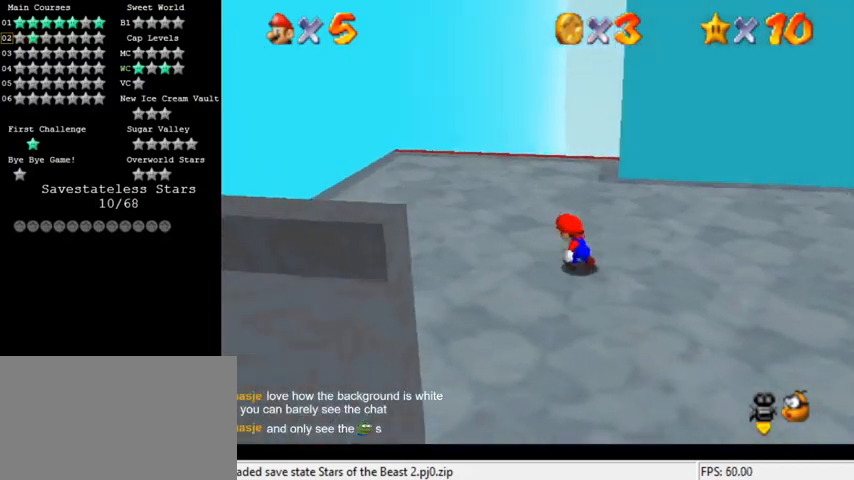
{"keys": ["left"], "events": [[200, "a", "down"], [333, "a", "up"], [333, "up", "up"]]}
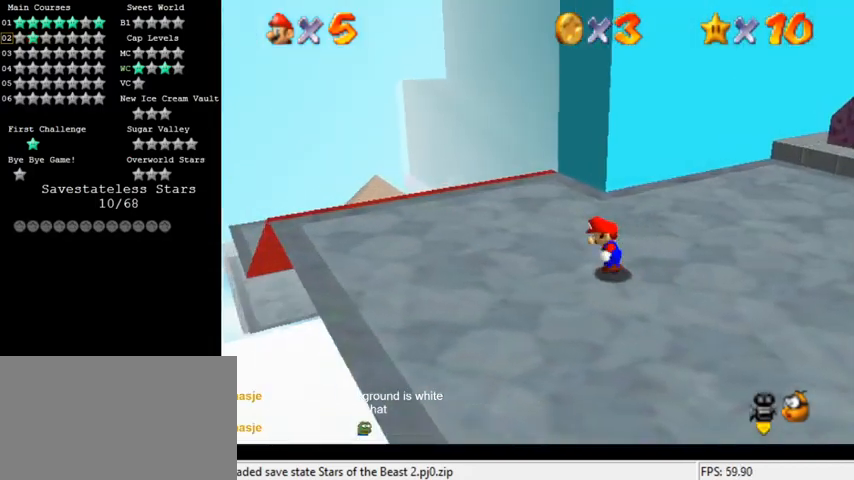
{"keys": ["left", "up"], "events": [[200, "up", "down"], [333, "a", "down"], [333, "up", "up"], [367, "left", "up"], [433, "a", "up"], [433, "left", "down"], [467, "up", "down"]]}
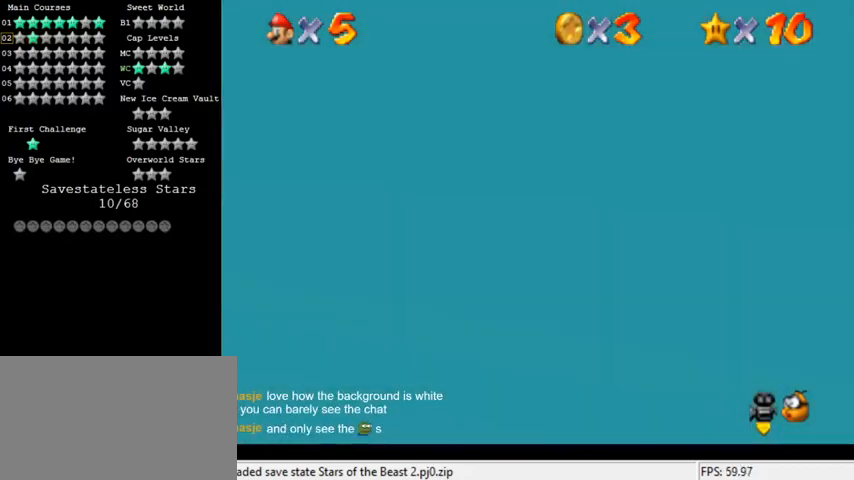
{"keys": ["shift", "up"], "events": [[67, "d", "down"], [167, "d", "up"], [233, "d", "down"], [333, "d", "up"], [333, "left", "up"], [500, "shift", "down"]]}
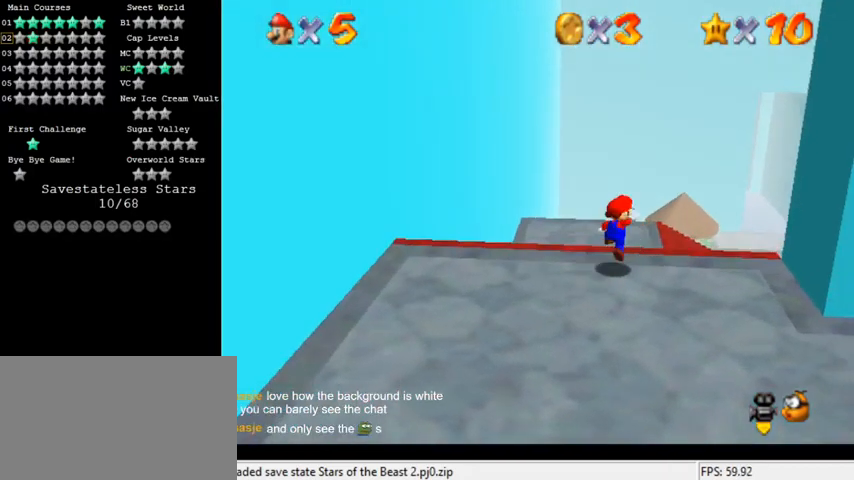
{"keys": ["up"], "events": [[133, "shift", "up"]]}
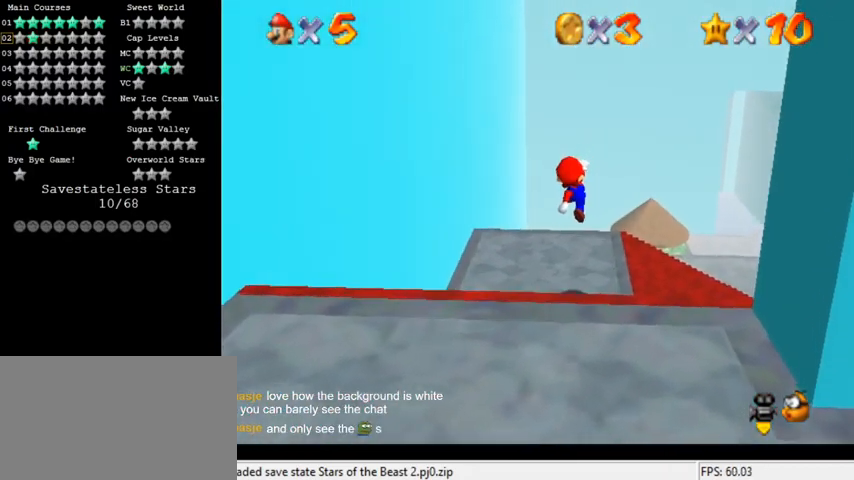
{"keys": ["ctrl", "shift", "up"], "events": [[67, "ctrl", "down"], [200, "ctrl", "up"], [433, "ctrl", "down"], [467, "shift", "down"]]}
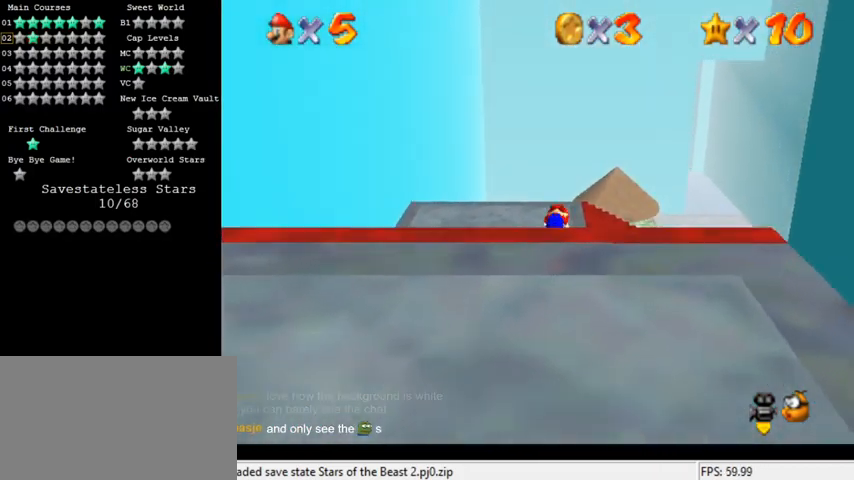
{"keys": ["up"], "events": [[133, "ctrl", "up"], [433, "shift", "up"]]}
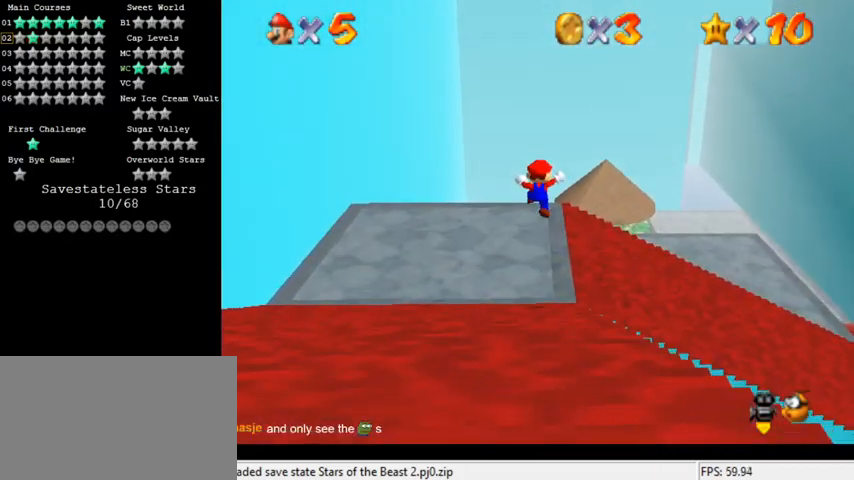
{"keys": ["right", "up"], "events": [[167, "right", "down"]]}